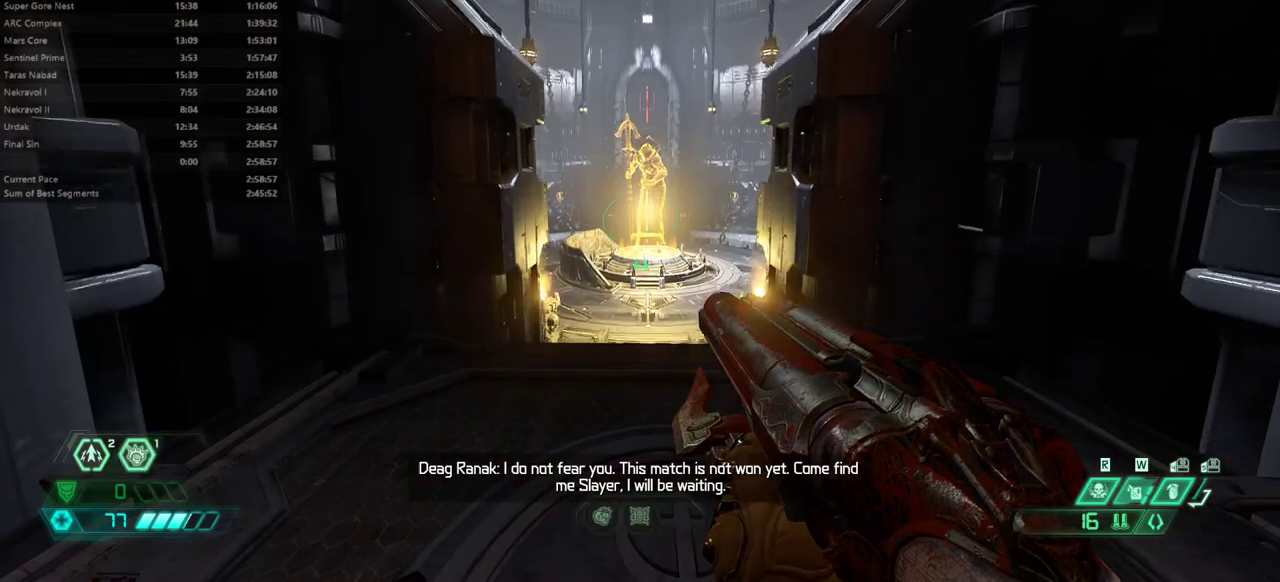
Gameplay with keyboard and mouse; each line is a JSON object with the keys and mouse buttons held at the frame after it. "events" lists presses ("down") and releases ("up") of "1", "2", "3", "4", "5", "6", "a", "alt", "c", "caps_lock", "ctrl", "d", "e", "f", "g", "q", "r", "s", "shift", "space", "t", "tab", "v", "w", "x", "z", "mouse_left", "mouse_wheel" and "mouse_right" between this image and that frame as [ms after this image, input, new state], when the widget could be followed in between. "mouse_left", "mouse_wheel", "mouse_right" = the "left", "wheel", "right" buttons of the "mouse" list. No other keys are recorded. "wheel" means that the mouse wheel is clicked or scrolled. Not read: mouse_move.
{"keys": [], "mouse": [], "events": []}
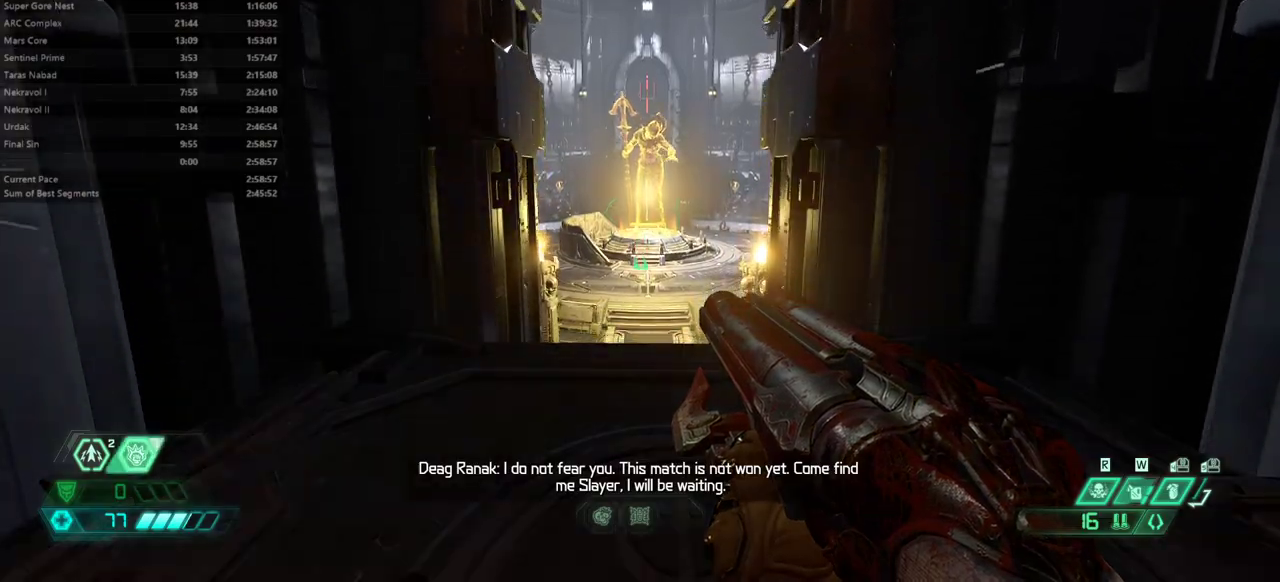
{"keys": [], "mouse": [], "events": []}
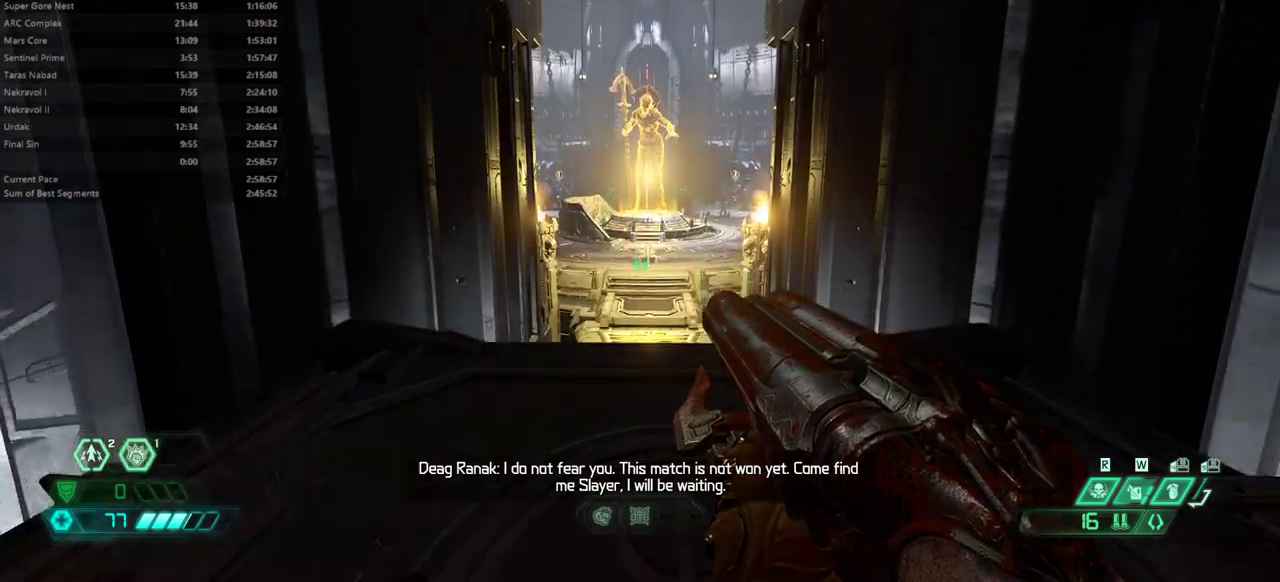
{"keys": ["e"], "mouse": [], "events": [[200, "e", "down"]]}
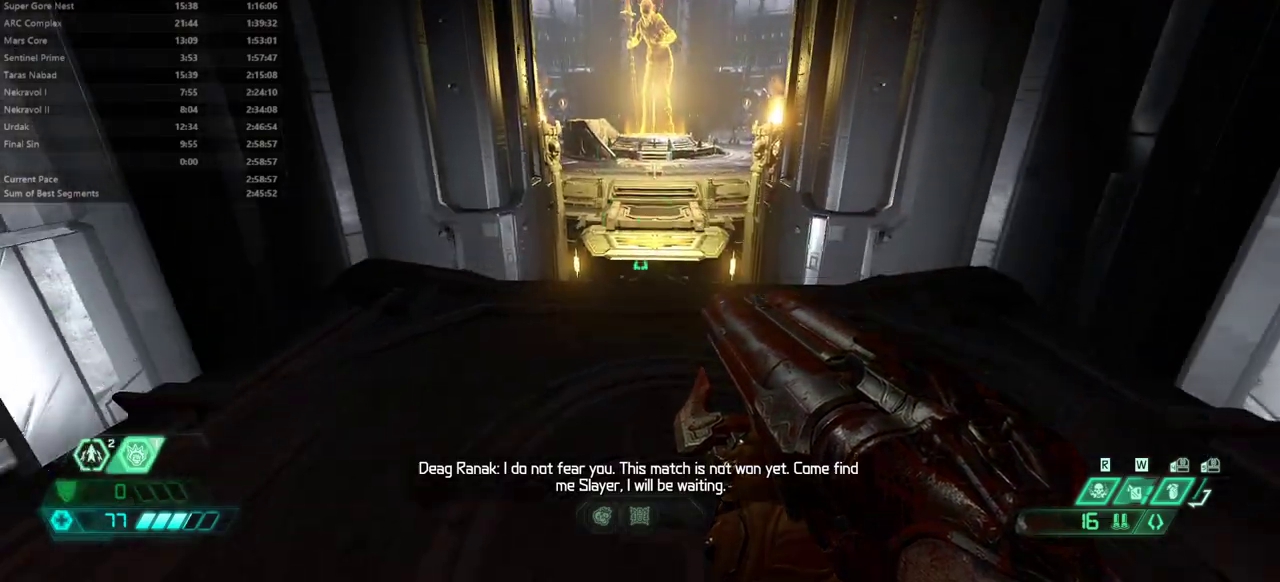
{"keys": ["e"], "mouse": [], "events": []}
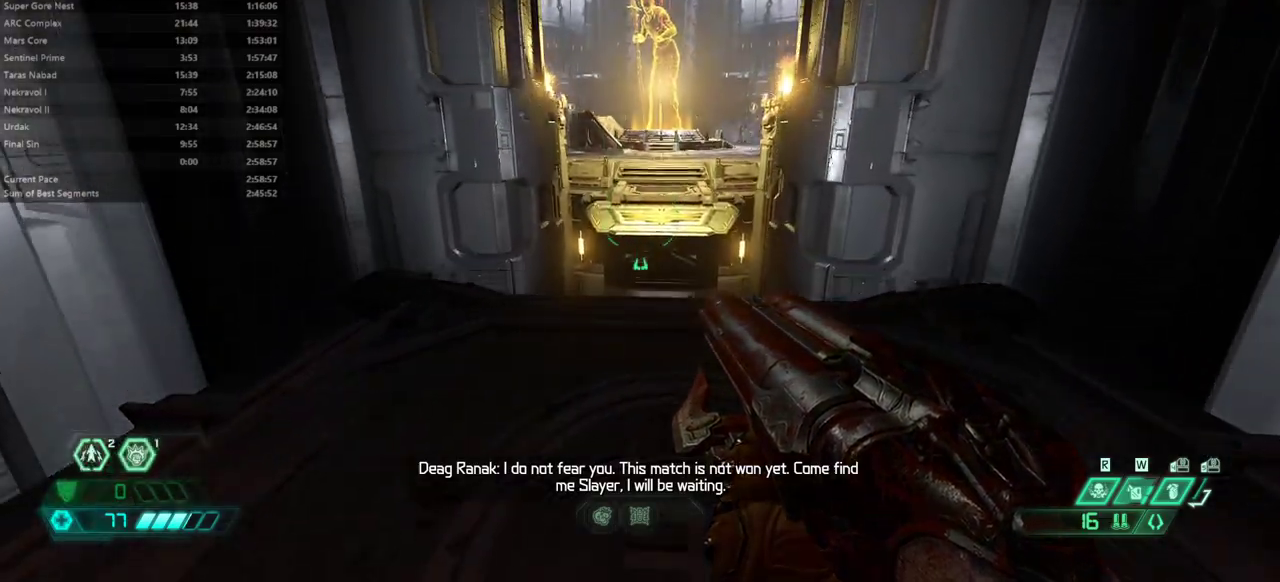
{"keys": ["e"], "mouse": [], "events": []}
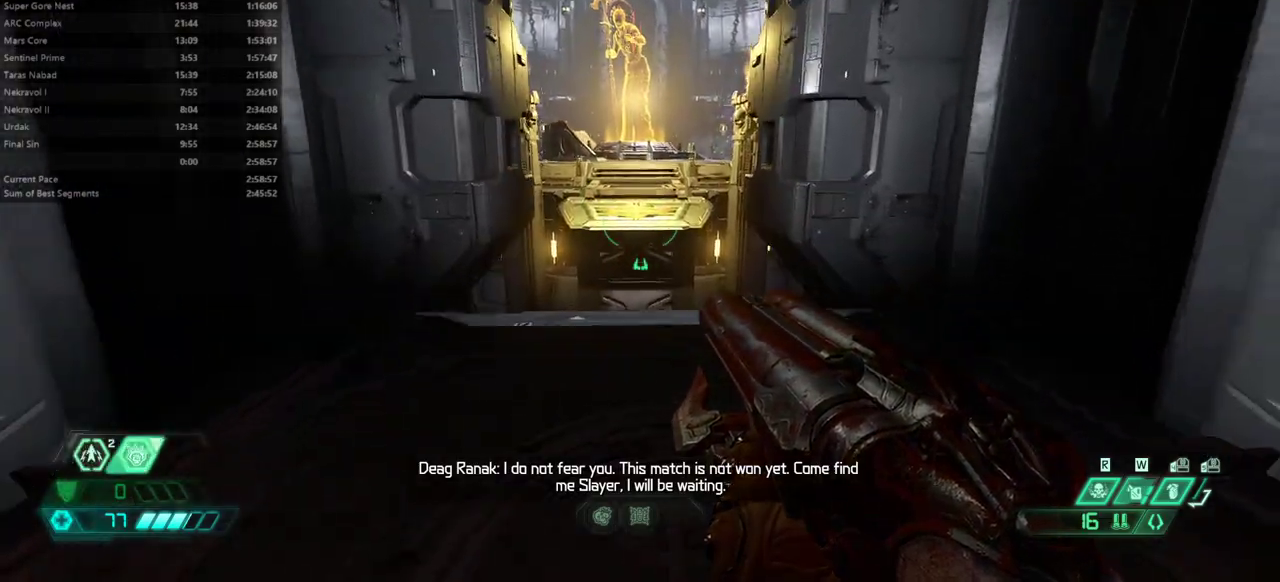
{"keys": ["e"], "mouse": [], "events": []}
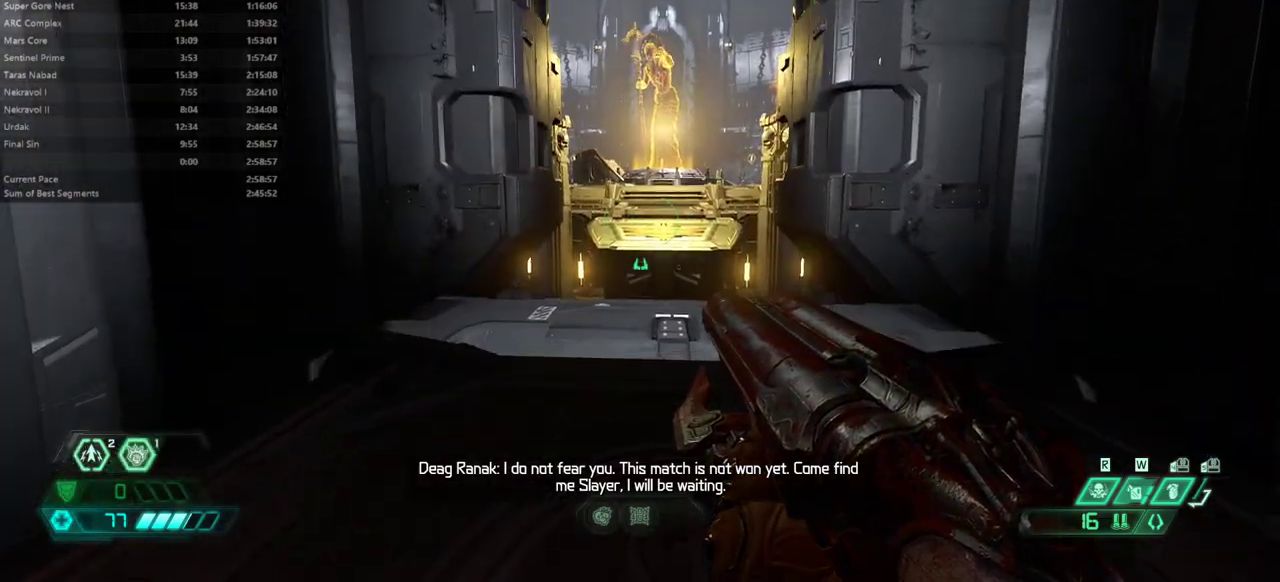
{"keys": ["e"], "mouse": [], "events": [[33, "shift", "down"], [67, "shift", "up"]]}
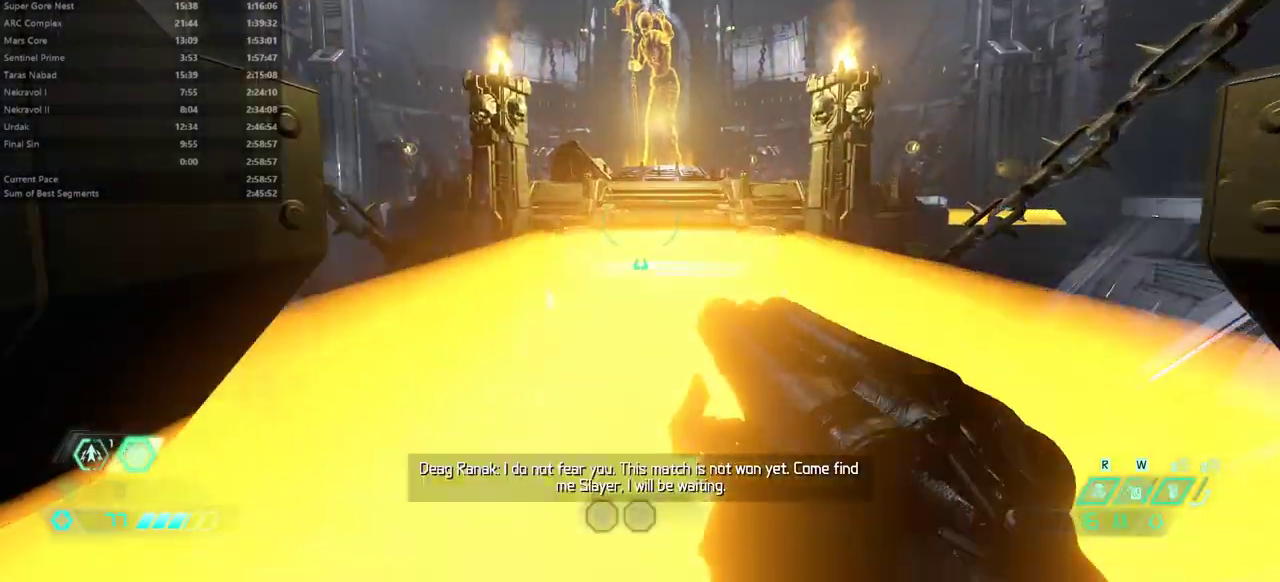
{"keys": ["e"], "mouse": [], "events": [[133, "shift", "down"], [233, "shift", "up"]]}
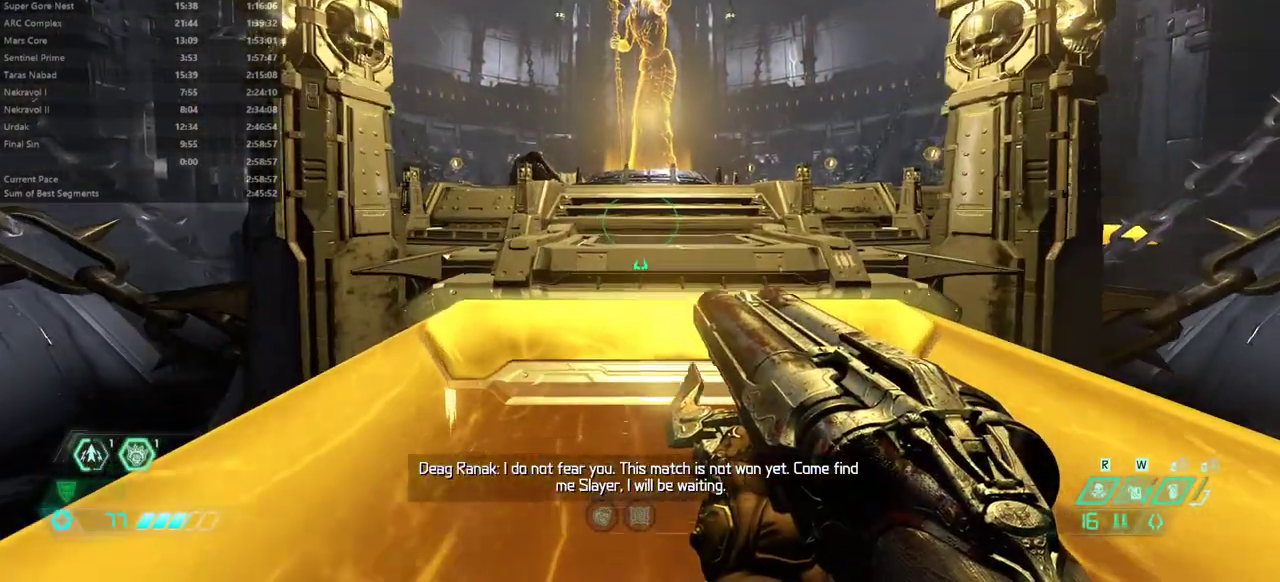
{"keys": ["e"], "mouse": [], "events": [[233, "shift", "down"], [333, "shift", "up"]]}
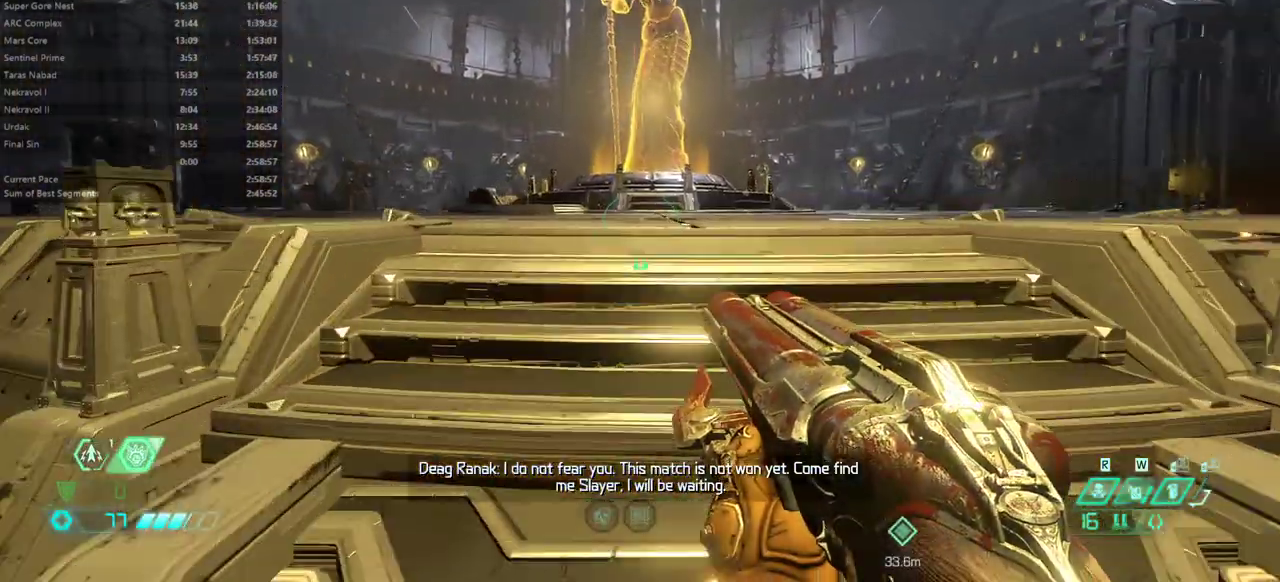
{"keys": ["e"], "mouse": [], "events": [[300, "shift", "down"], [467, "shift", "up"]]}
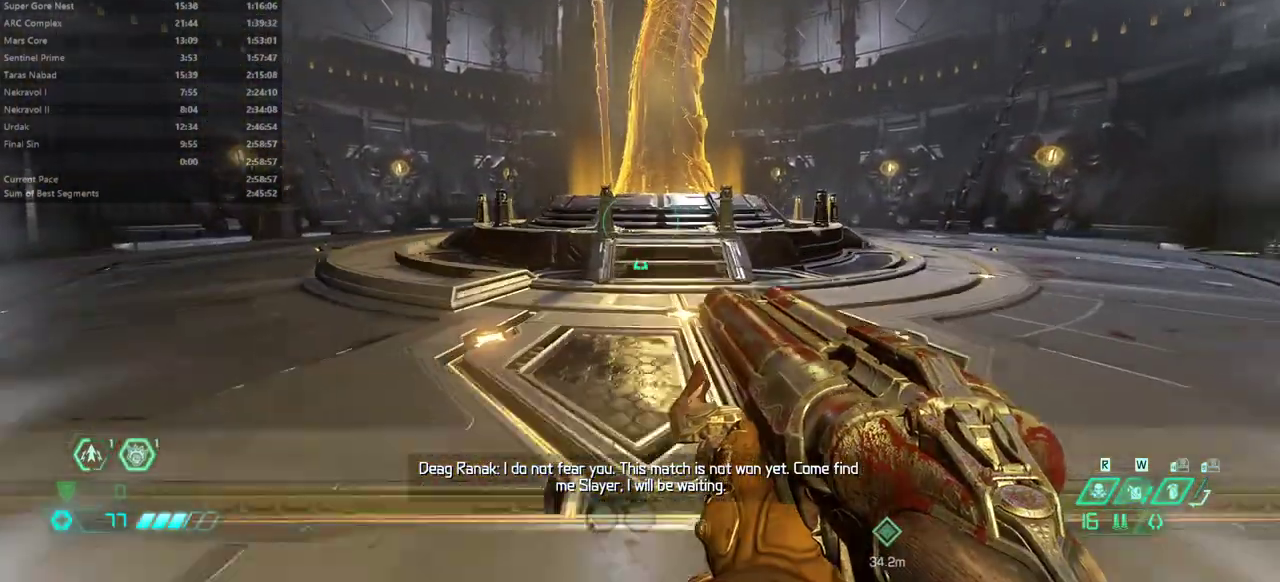
{"keys": ["e"], "mouse": [], "events": [[433, "shift", "down"], [500, "shift", "up"]]}
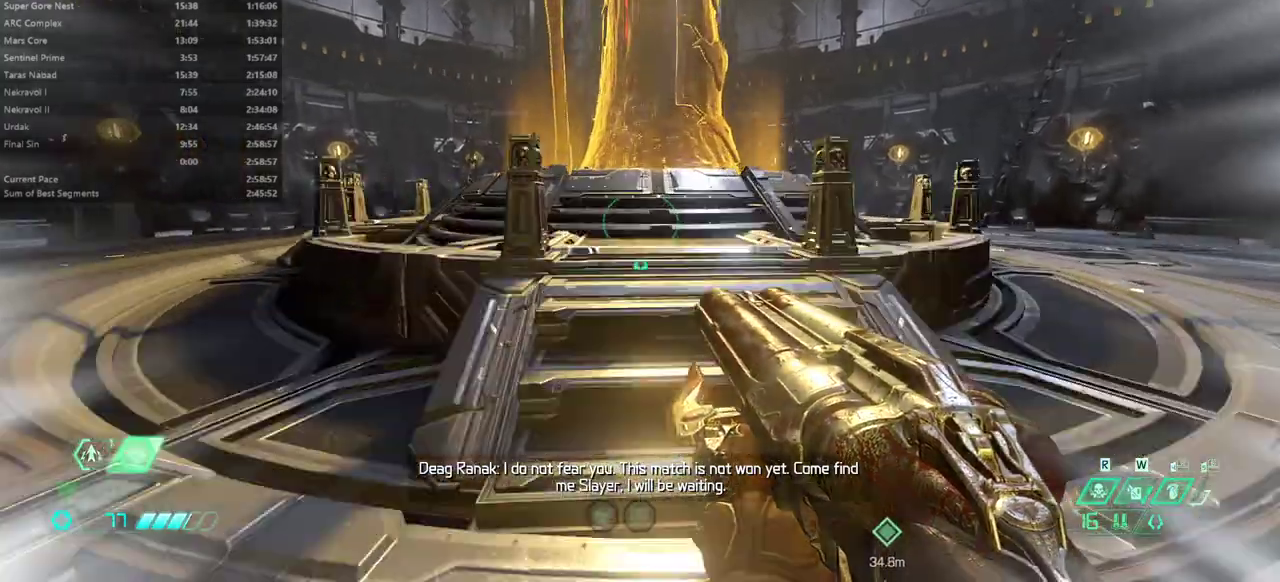
{"keys": ["e"], "mouse": [], "events": []}
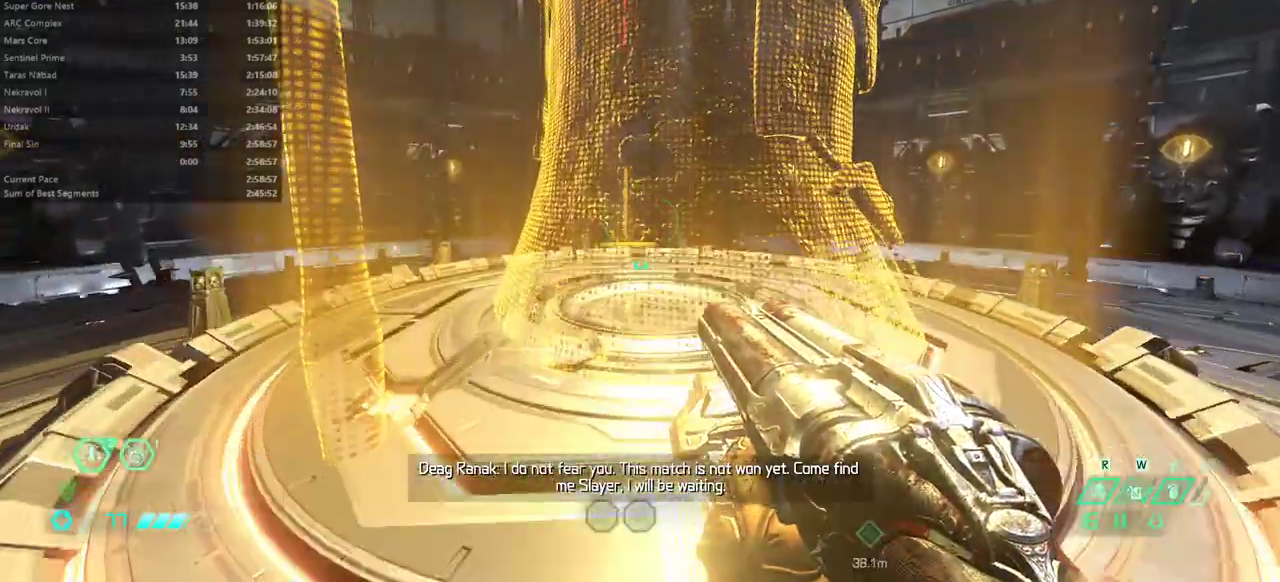
{"keys": [], "mouse": [], "events": [[467, "e", "up"]]}
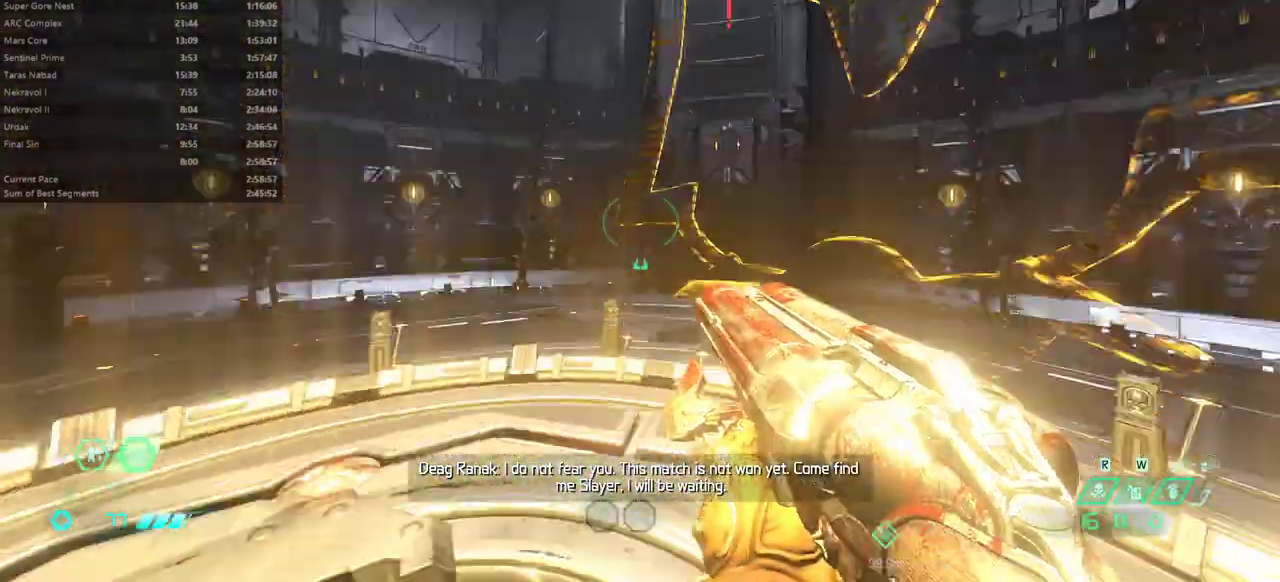
{"keys": [], "mouse": [], "events": []}
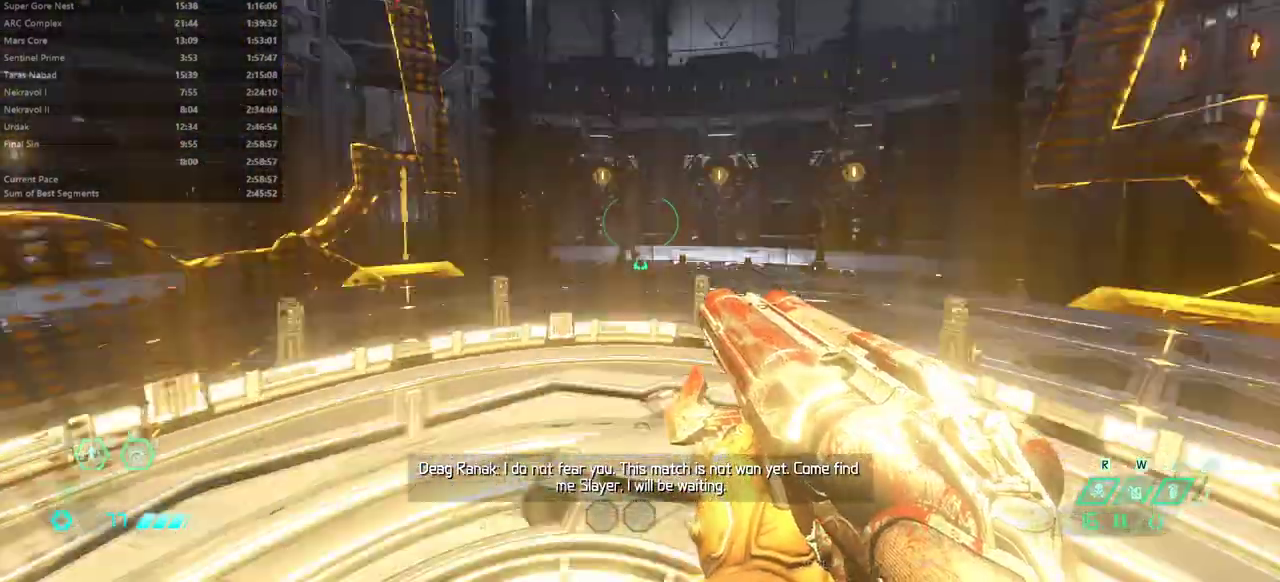
{"keys": [], "mouse": [], "events": []}
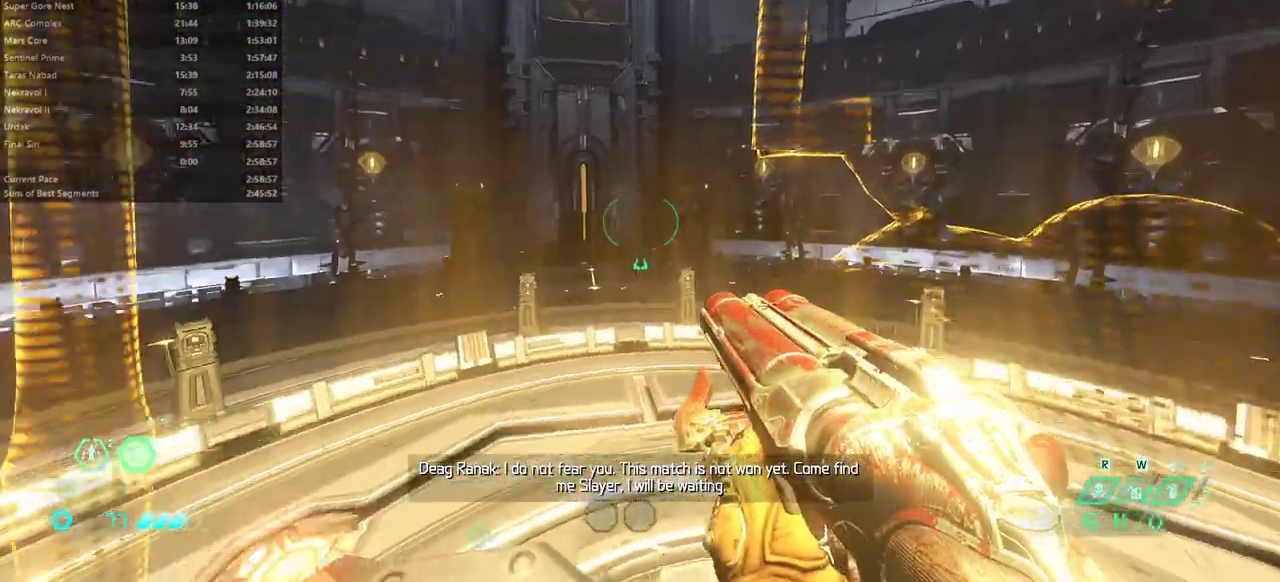
{"keys": [], "mouse": [], "events": [[167, "f", "down"], [233, "f", "up"]]}
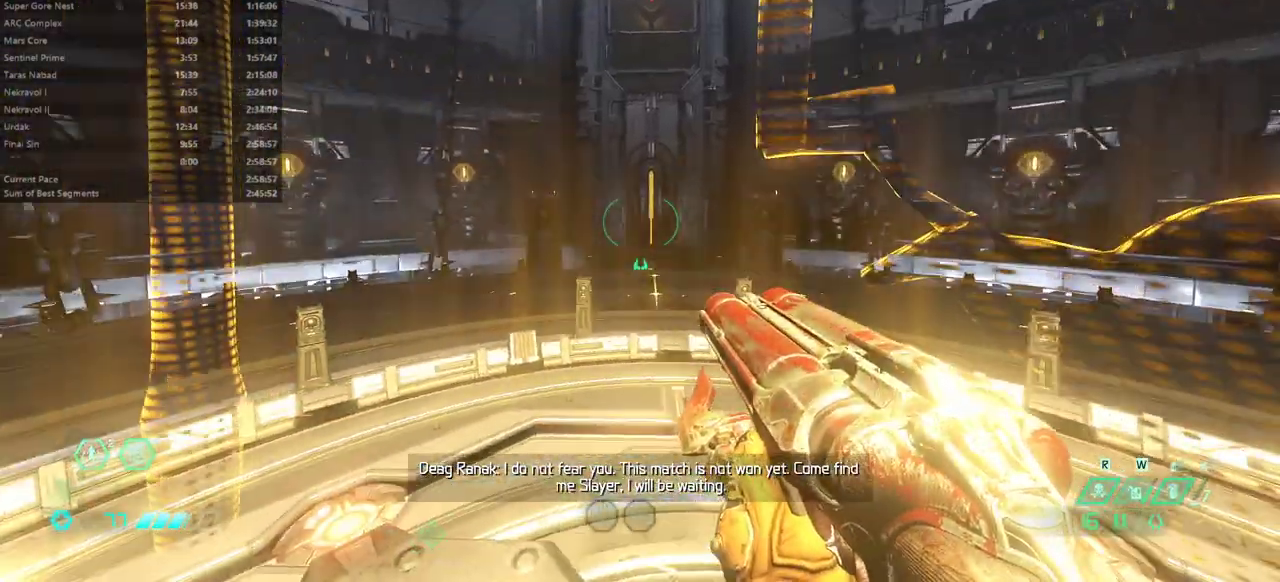
{"keys": [], "mouse": [], "events": []}
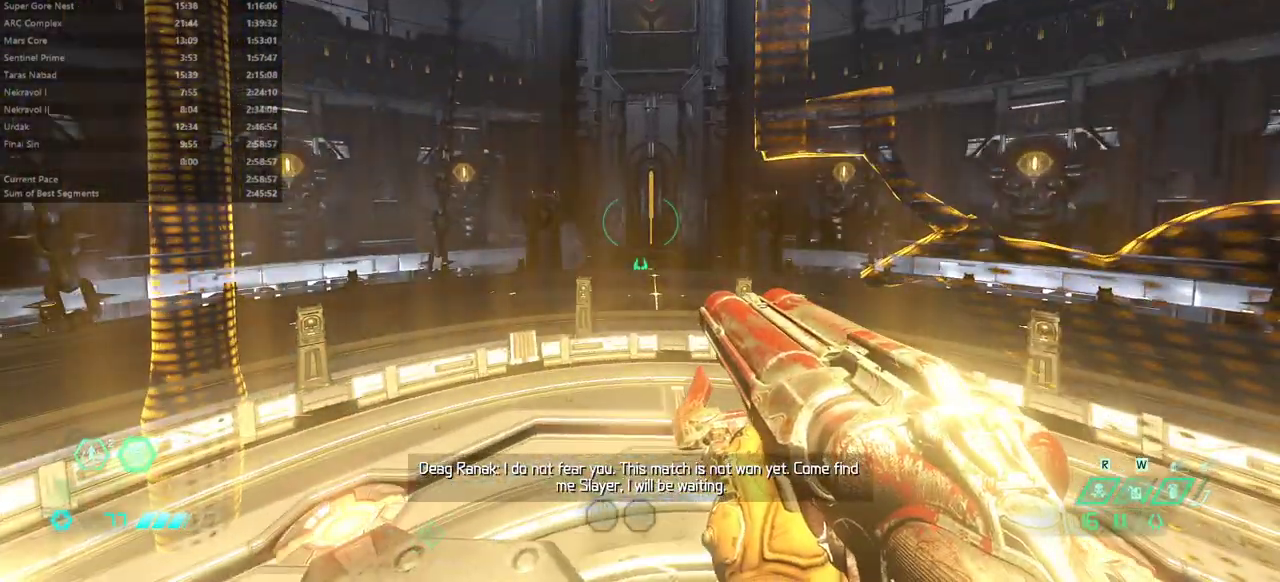
{"keys": [], "mouse": [], "events": []}
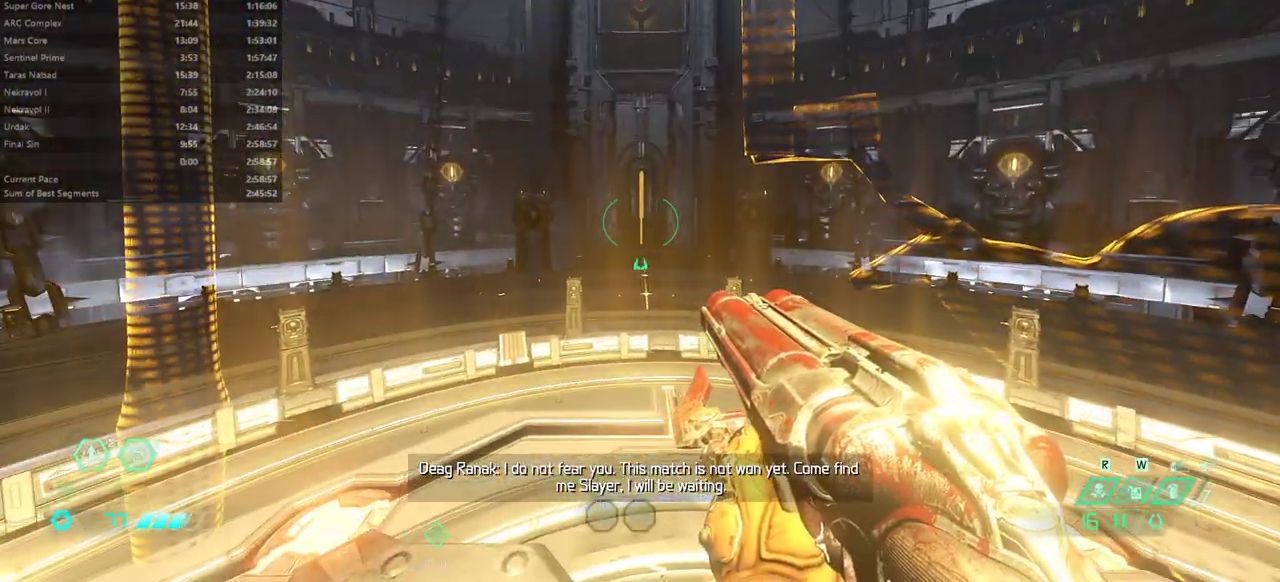
{"keys": [], "mouse": [], "events": []}
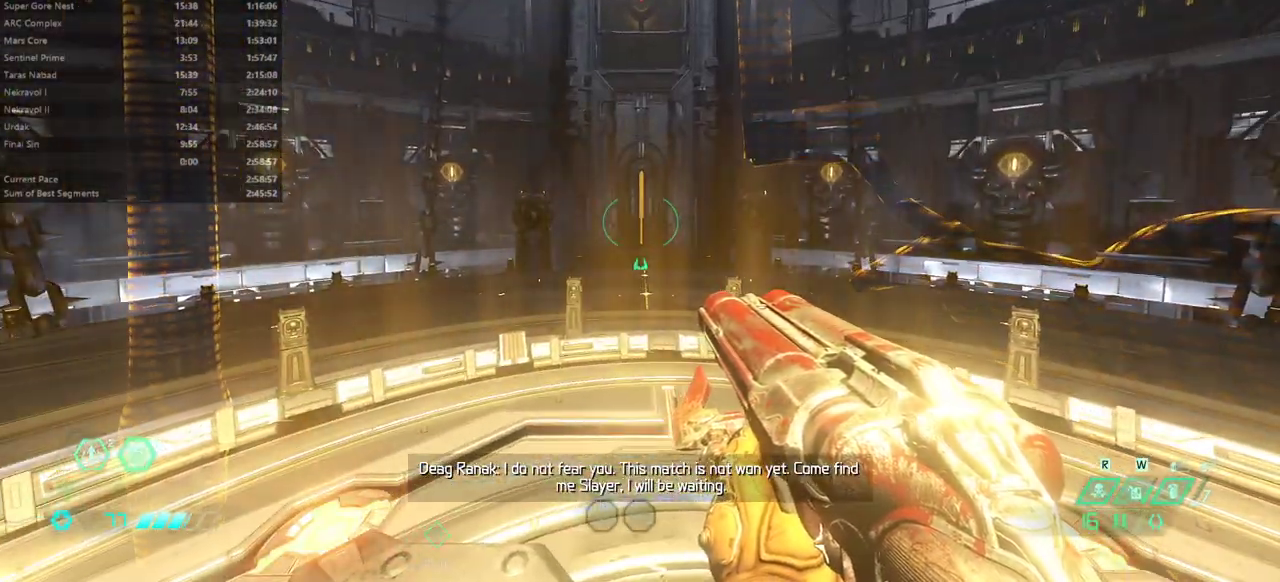
{"keys": [], "mouse": [], "events": []}
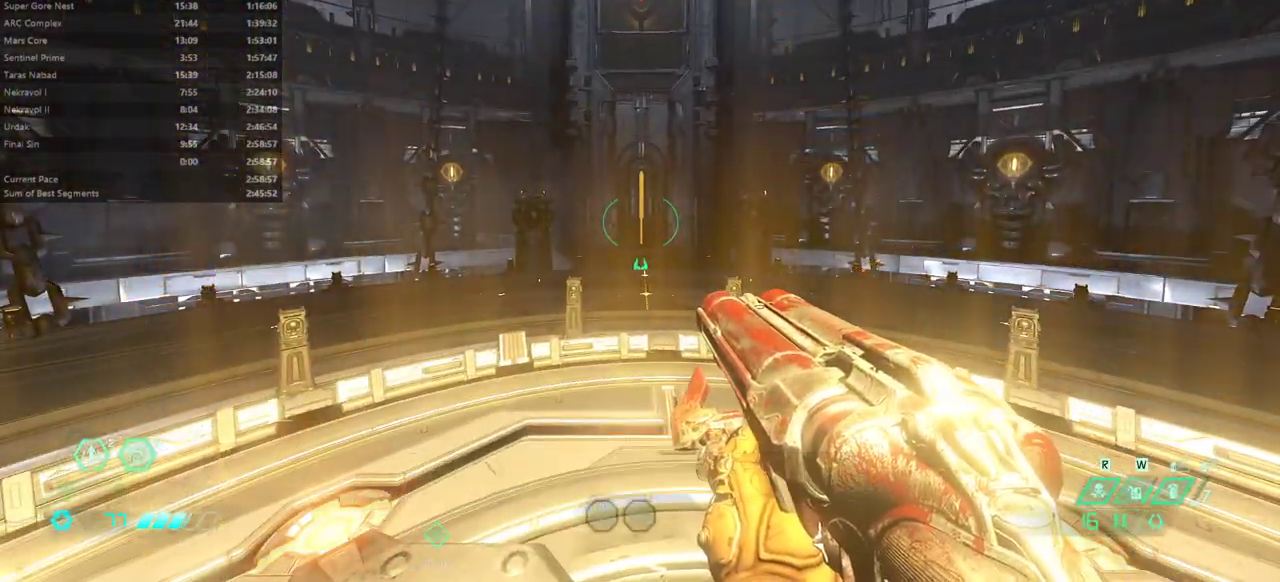
{"keys": ["e"], "mouse": [], "events": [[233, "e", "down"]]}
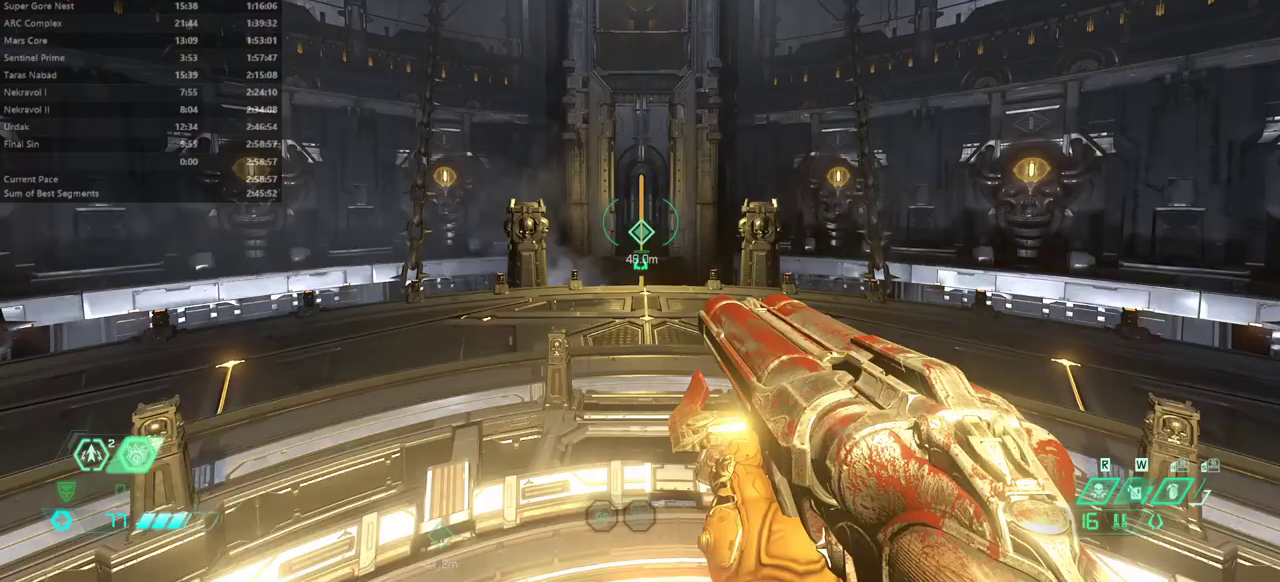
{"keys": ["e", "shift"], "mouse": [], "events": [[500, "shift", "down"]]}
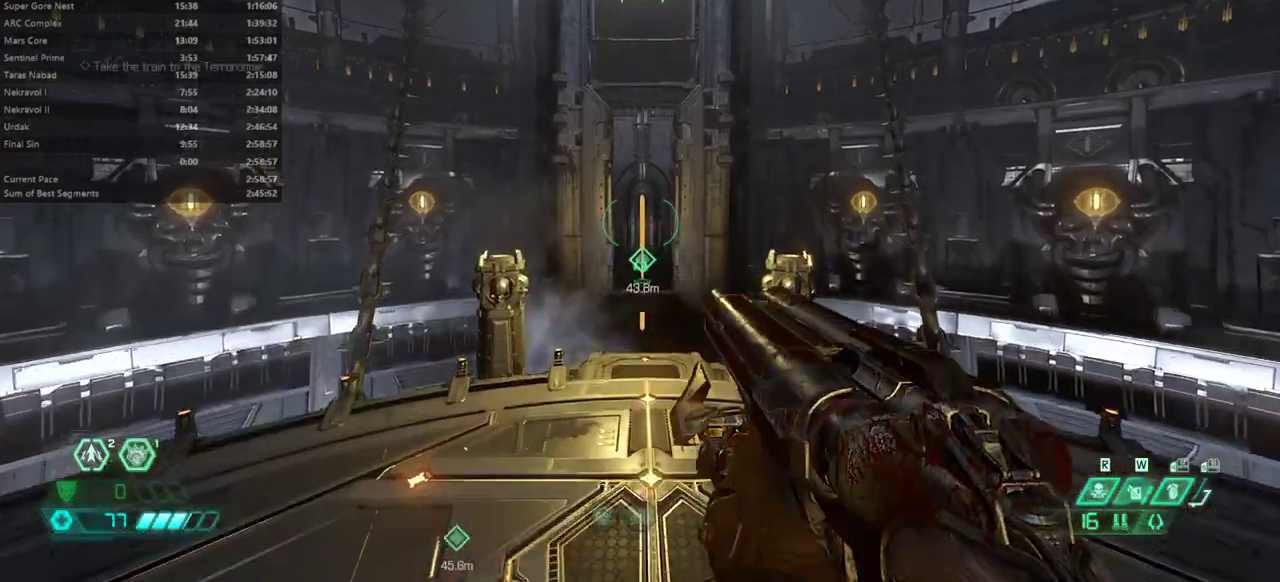
{"keys": ["e"], "mouse": [], "events": [[133, "shift", "up"], [233, "shift", "down"], [367, "shift", "up"]]}
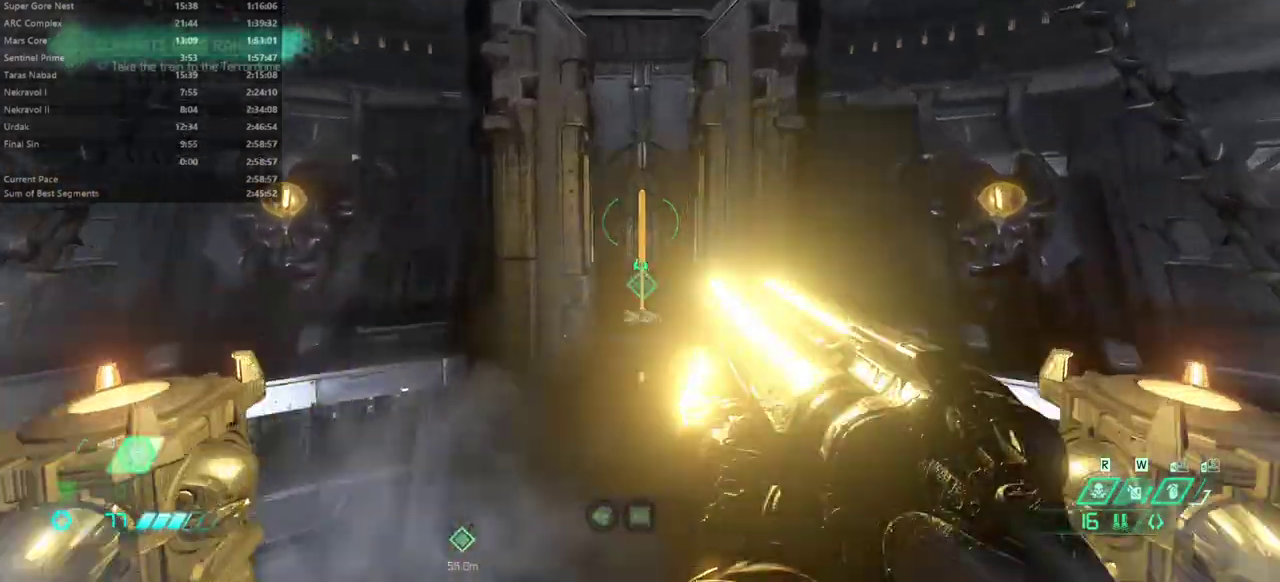
{"keys": ["e"], "mouse": [], "events": []}
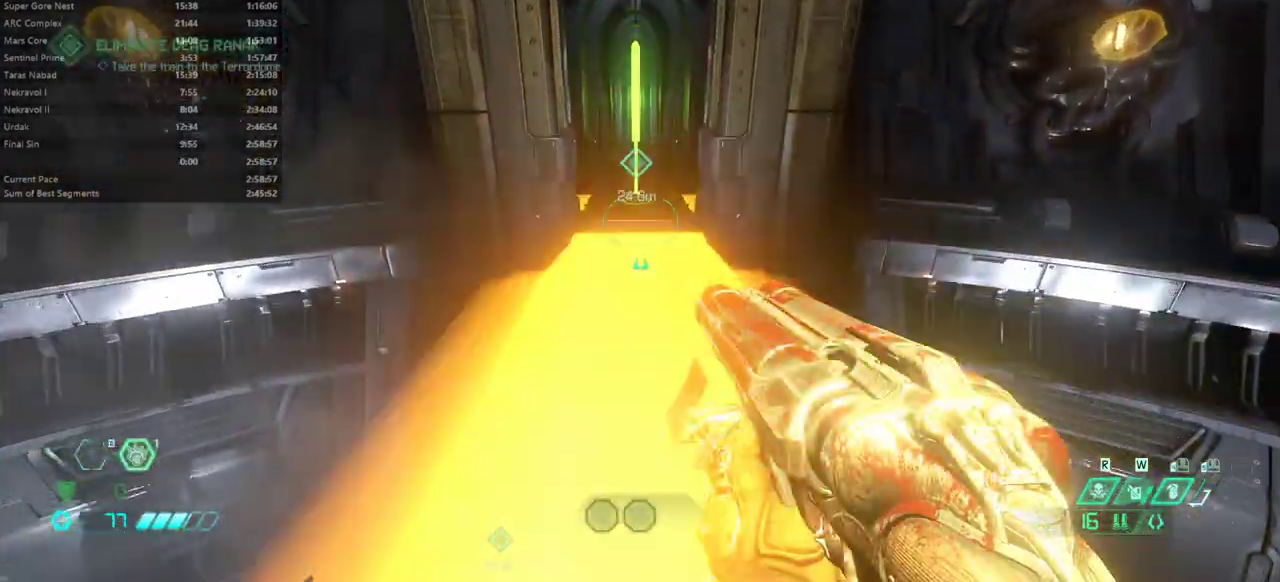
{"keys": ["e"], "mouse": [], "events": []}
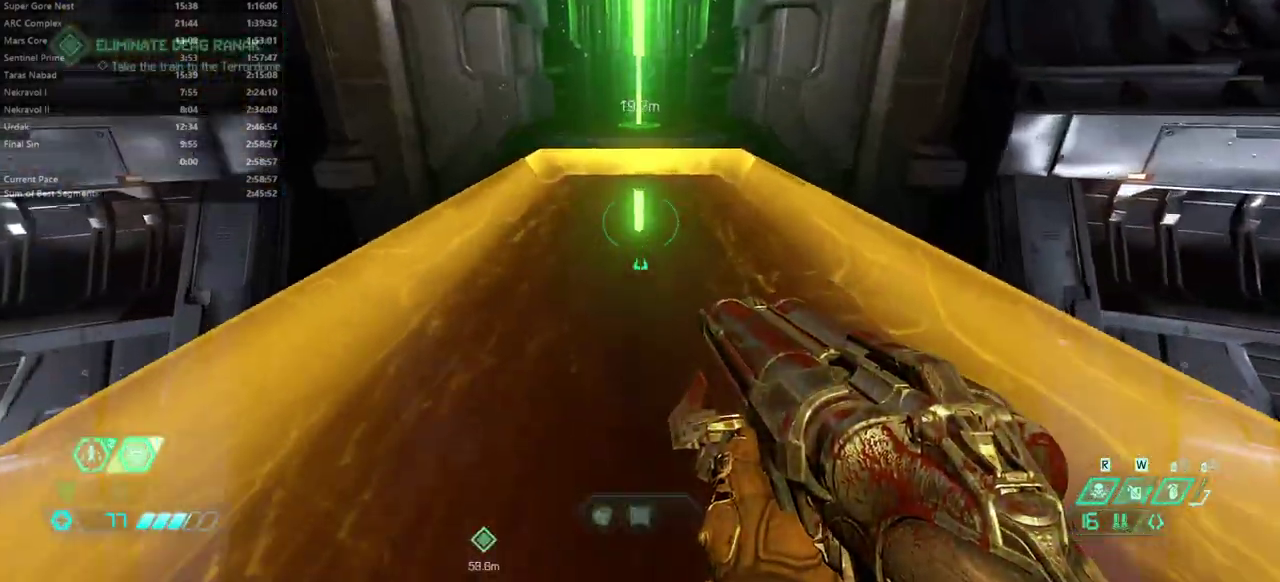
{"keys": ["e", "shift"], "mouse": [], "events": [[467, "shift", "down"]]}
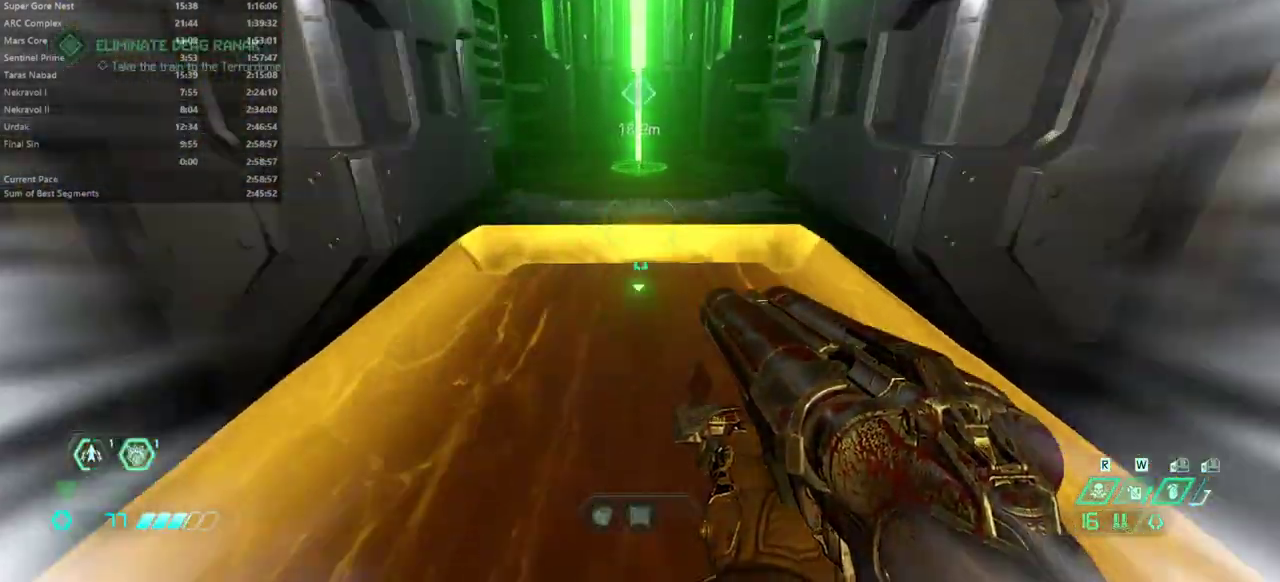
{"keys": ["e"], "mouse": [], "events": [[100, "shift", "up"], [300, "shift", "down"], [433, "shift", "up"]]}
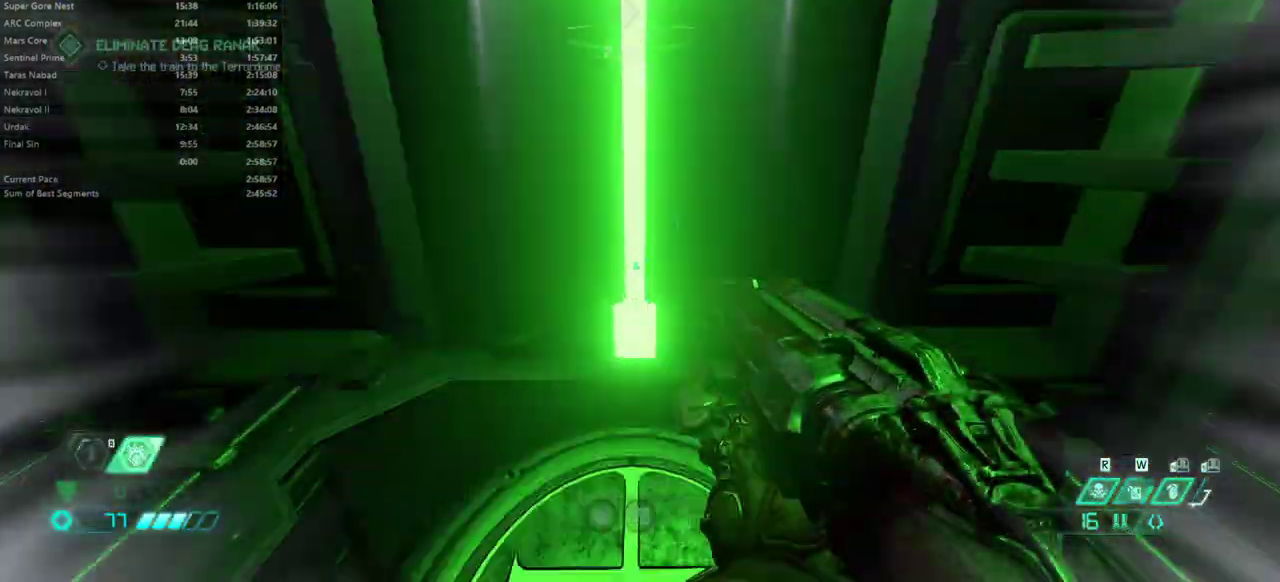
{"keys": [], "mouse": [], "events": [[500, "e", "up"]]}